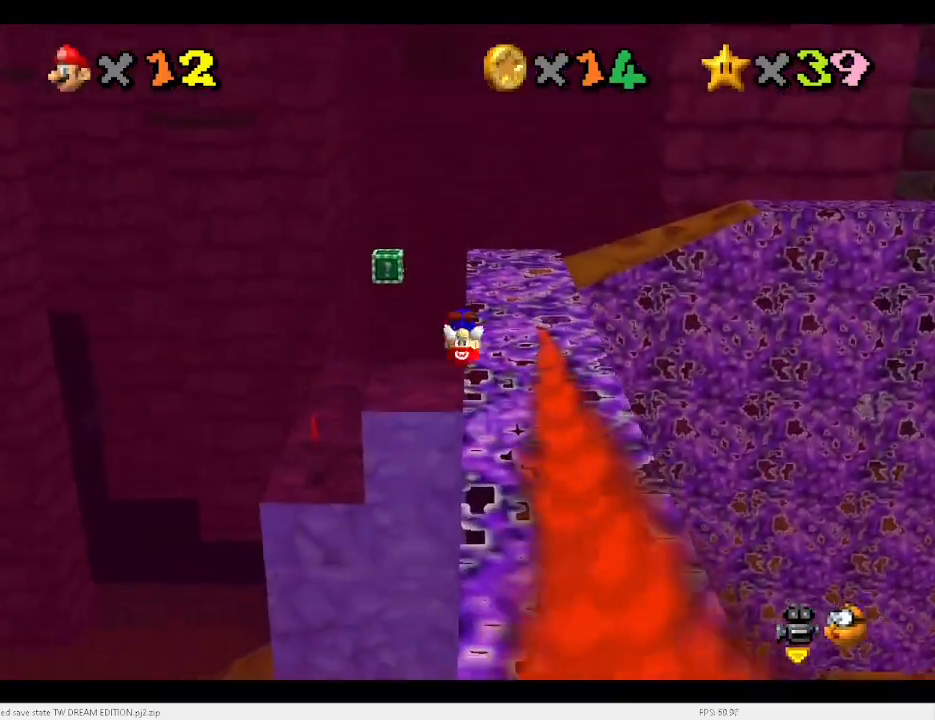
Gameplay with keyboard; each line is a JSON object with the keys held at the frame after it. "events" lists presses ("down") and releases ("up") of "a", "c", "d", "down", "e", "left", "r", "return", "right", "s", "space", "up", "v", "w" and "x" between this image and that frame as [ms after this image, input, new state], when the widget could be followed in between. No other keys are recorded. Mouse input is not recorded.
{"keys": ["left", "up"], "events": [[400, "a", "down"], [467, "a", "up"]]}
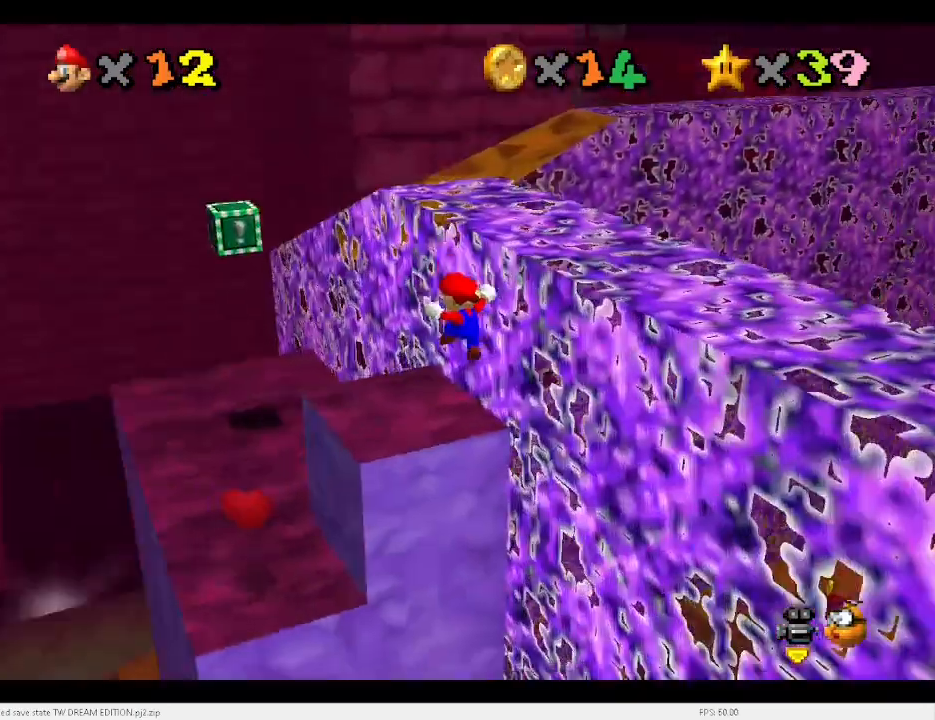
{"keys": ["left"], "events": [[33, "a", "down"], [133, "a", "up"], [133, "up", "up"], [200, "left", "up"], [433, "left", "down"]]}
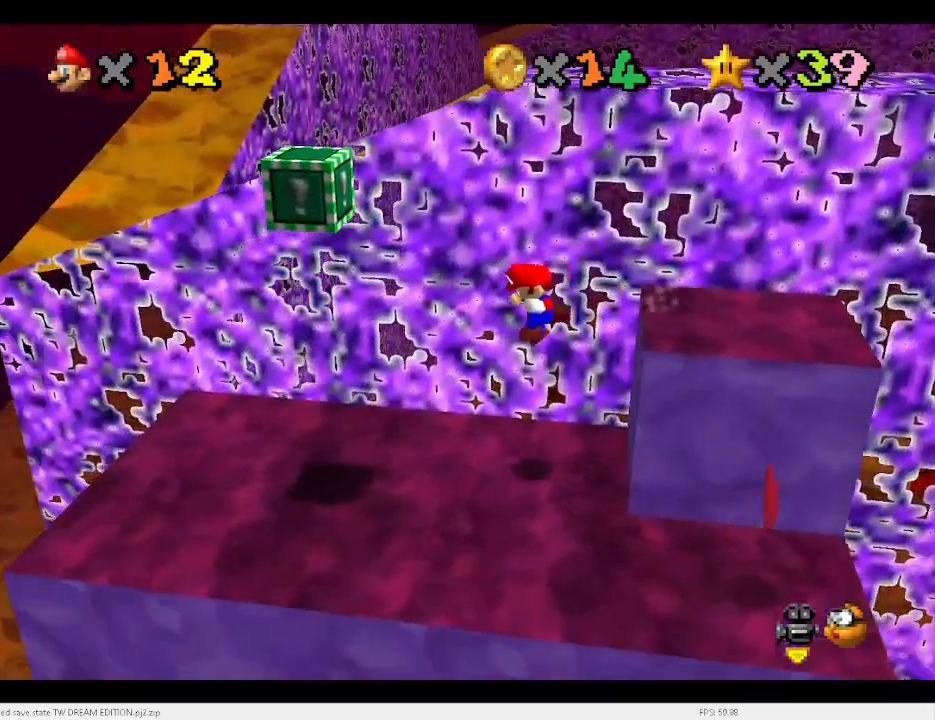
{"keys": [], "events": [[67, "left", "up"], [167, "right", "down"], [200, "a", "down"], [267, "a", "up"], [367, "right", "up"]]}
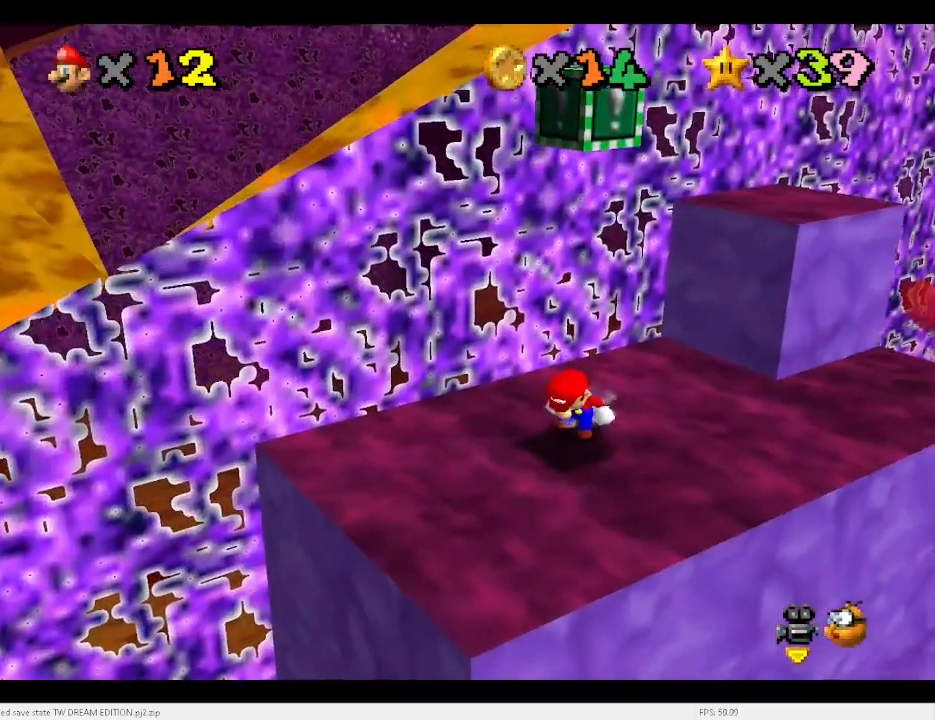
{"keys": ["down"], "events": [[233, "down", "down"], [267, "right", "down"], [367, "right", "up"]]}
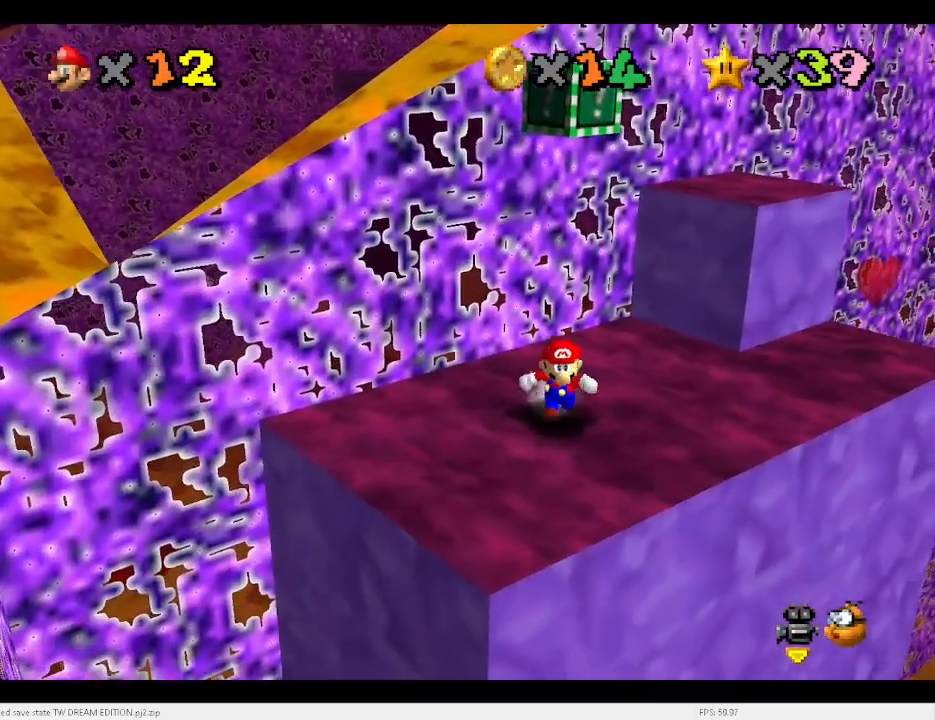
{"keys": [], "events": [[67, "down", "up"], [67, "up", "down"], [167, "x", "down"], [267, "right", "down"], [400, "right", "up"], [400, "space", "down"], [400, "x", "up"], [433, "up", "up"], [500, "space", "up"]]}
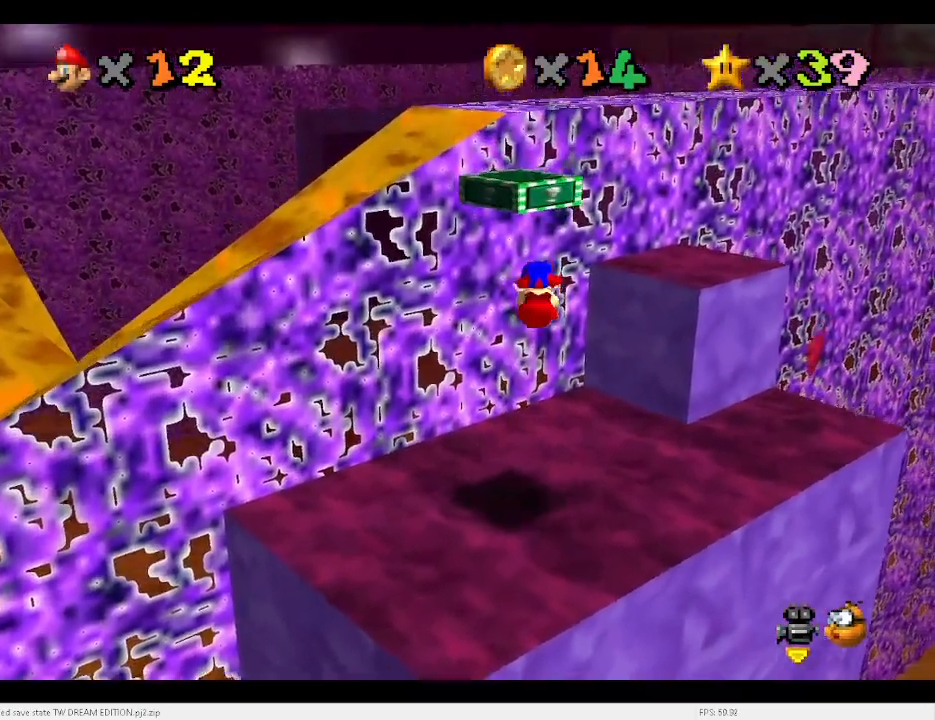
{"keys": ["up"], "events": [[333, "up", "down"], [367, "a", "down"], [467, "a", "up"]]}
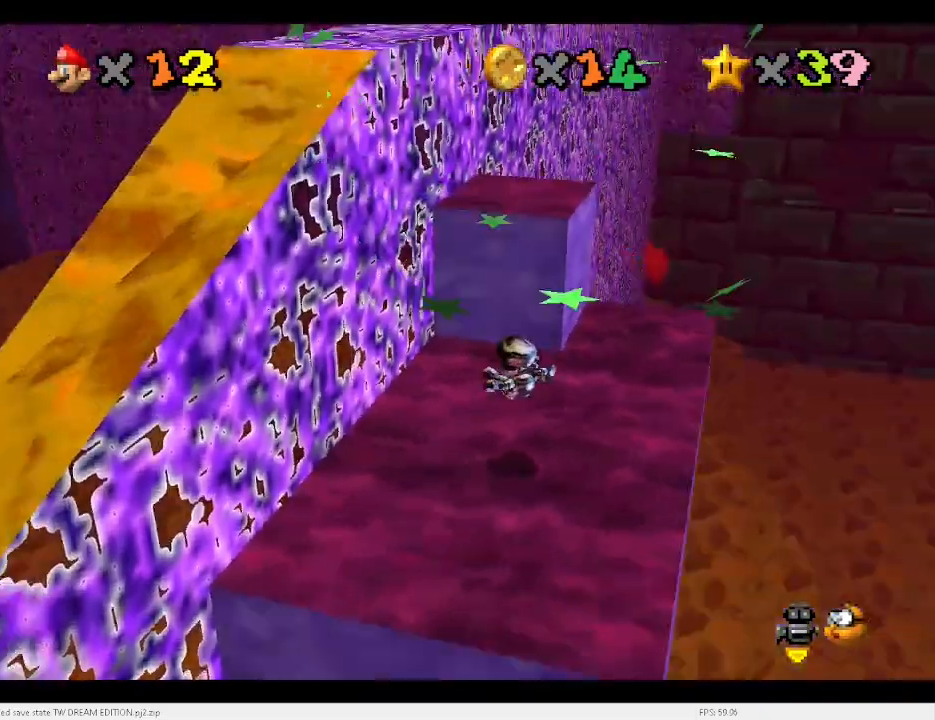
{"keys": ["up"], "events": [[400, "d", "down"], [500, "d", "up"]]}
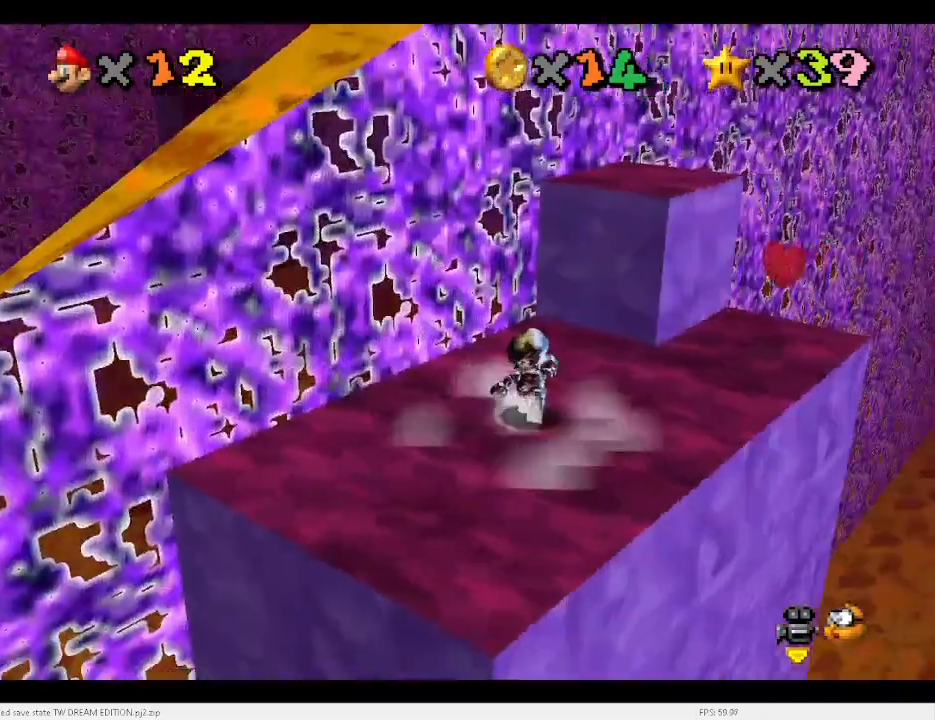
{"keys": ["c", "right", "up", "x"], "events": [[133, "right", "down"], [167, "x", "down"], [500, "c", "down"]]}
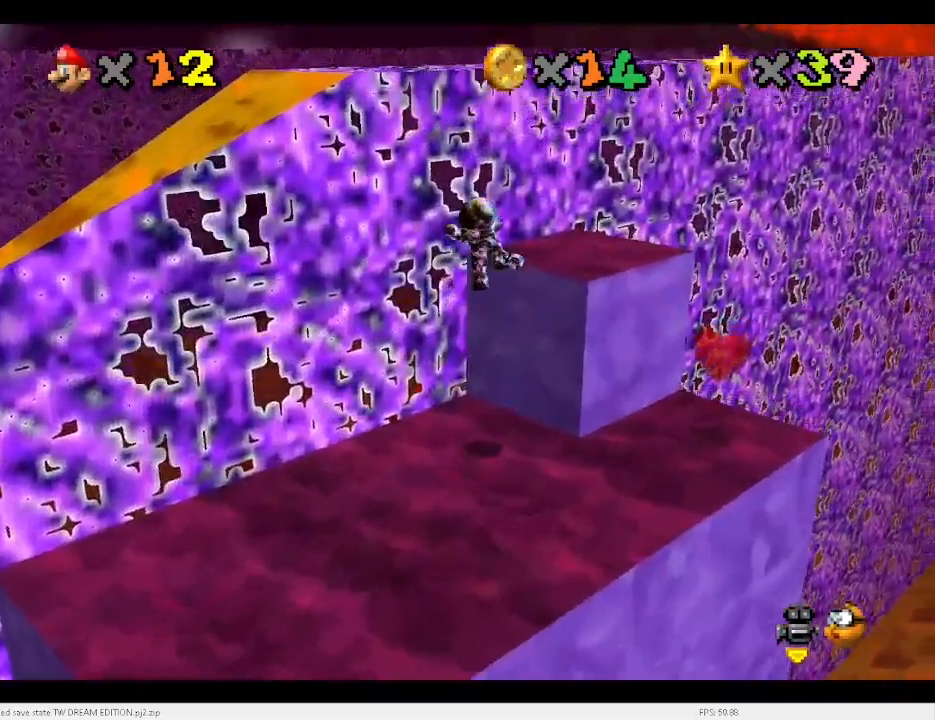
{"keys": ["up"], "events": [[67, "x", "up"], [100, "c", "up"], [100, "right", "up"], [167, "up", "up"], [200, "d", "down"], [233, "d", "up"], [233, "left", "down"], [333, "left", "up"], [333, "up", "down"]]}
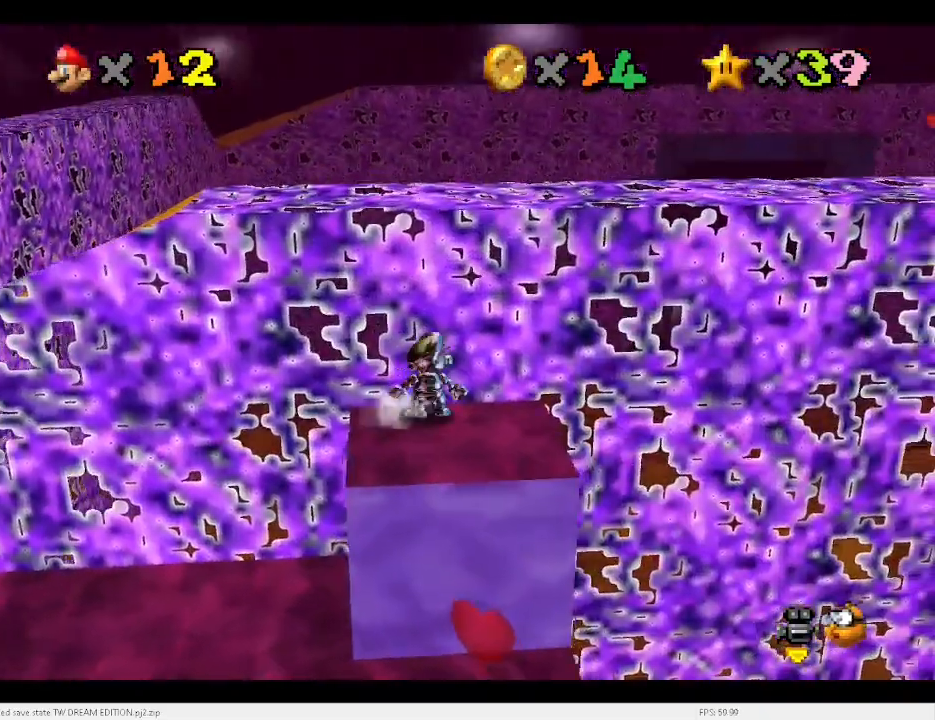
{"keys": ["left", "up"], "events": [[167, "left", "down"], [167, "x", "down"], [467, "x", "up"]]}
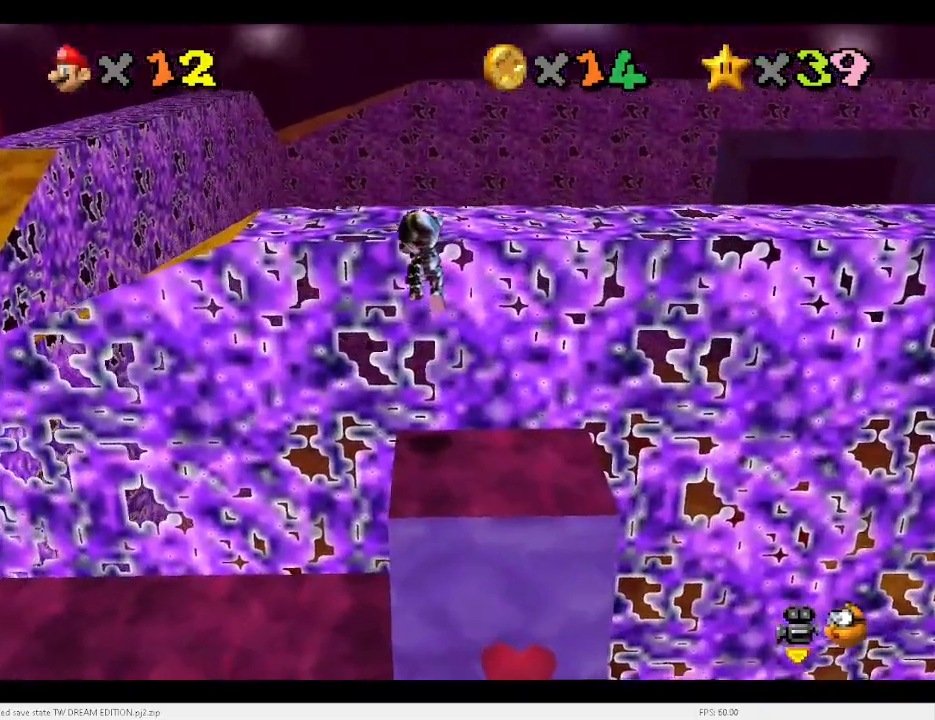
{"keys": [], "events": [[133, "left", "up"], [233, "up", "up"], [233, "x", "down"], [333, "x", "up"]]}
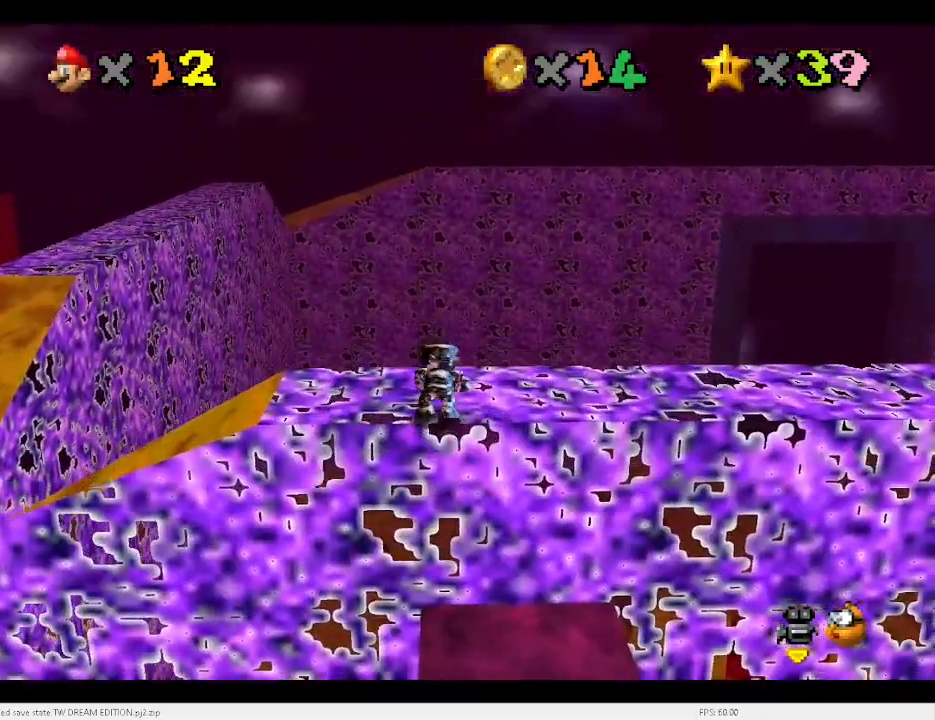
{"keys": ["left"], "events": [[167, "left", "down"]]}
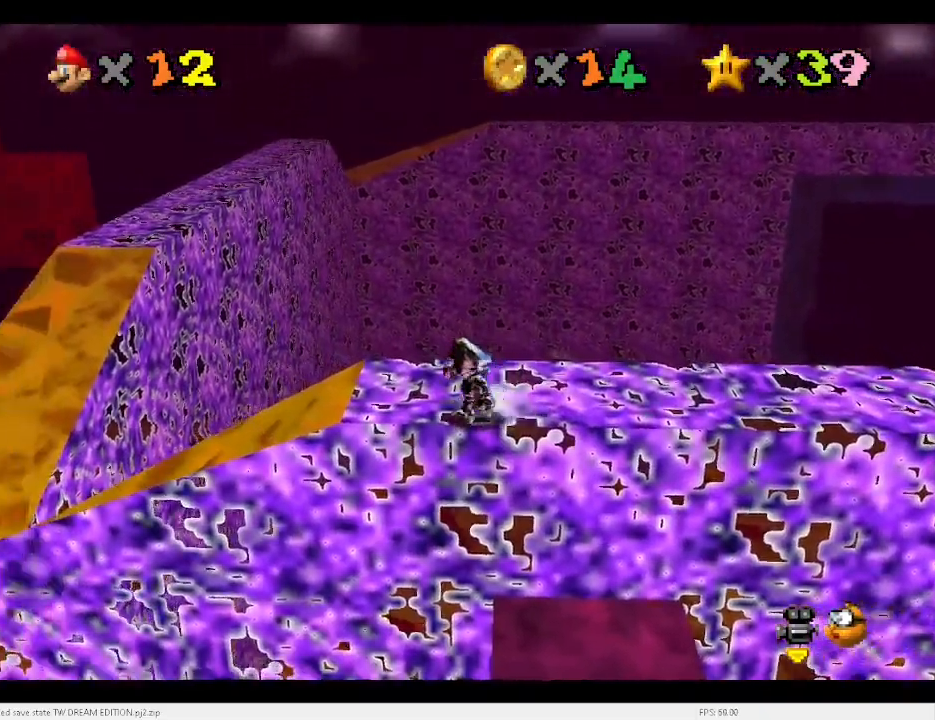
{"keys": ["space", "up"], "events": [[100, "up", "down"], [200, "left", "up"], [467, "space", "down"]]}
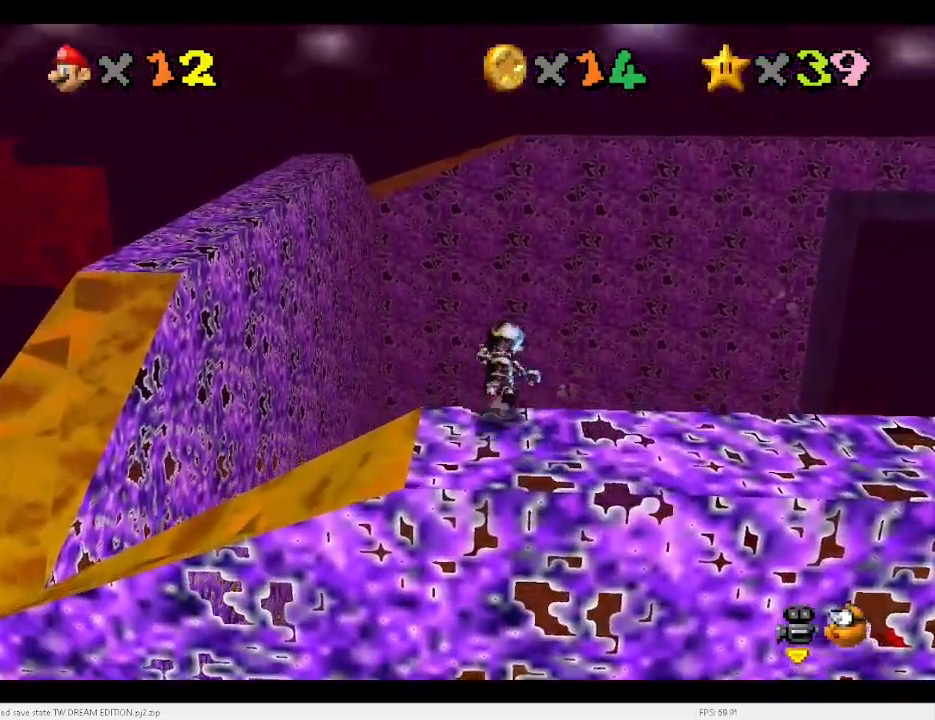
{"keys": ["up"], "events": [[33, "x", "down"], [67, "x", "up"], [100, "space", "up"]]}
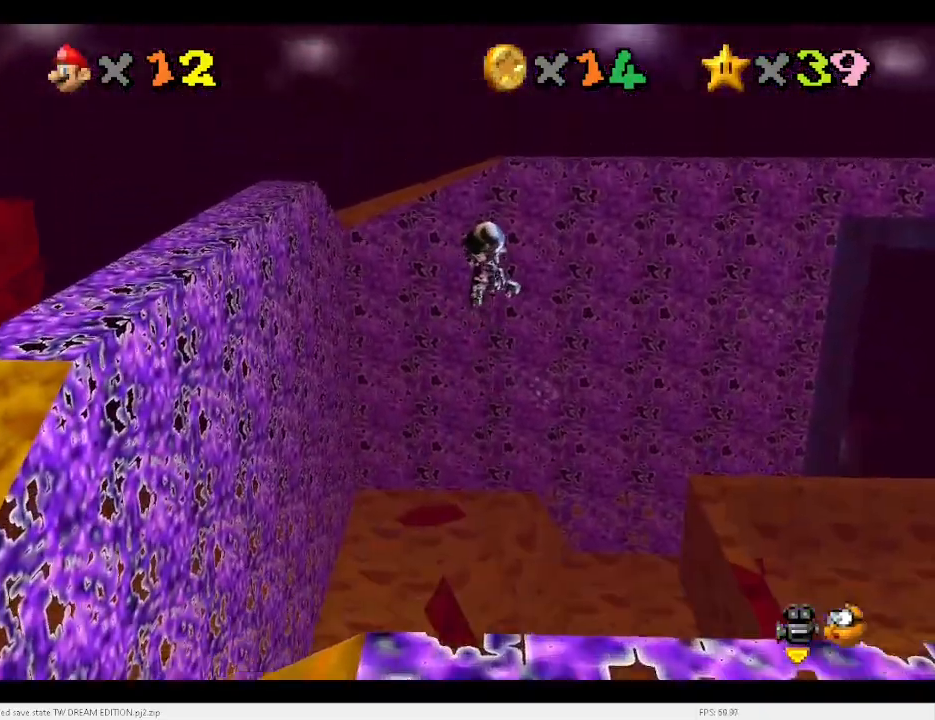
{"keys": ["up"], "events": []}
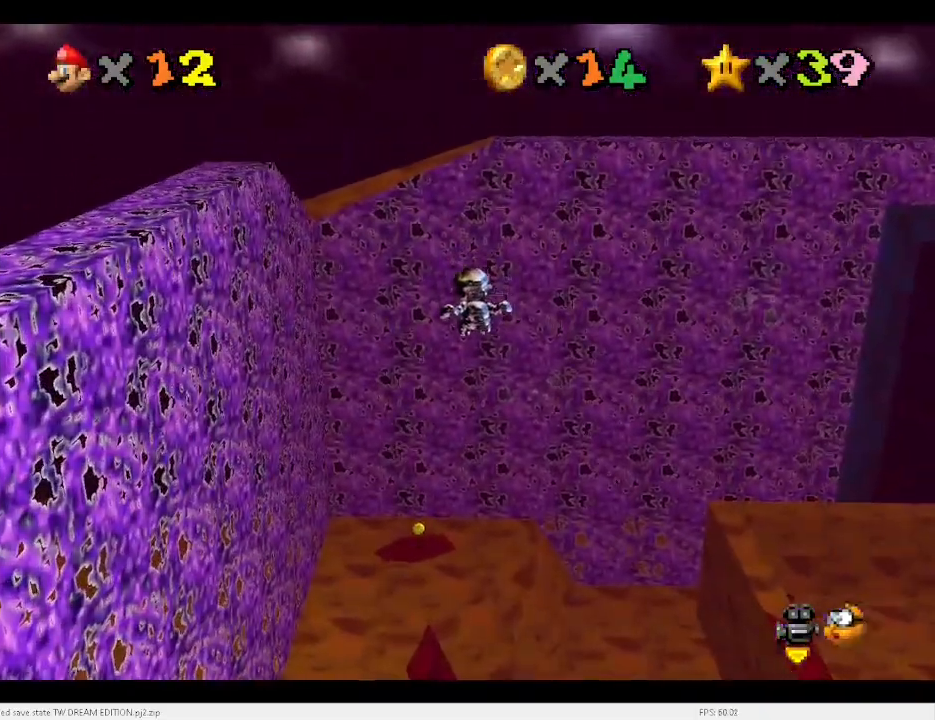
{"keys": ["up"], "events": [[167, "left", "down"], [333, "left", "up"]]}
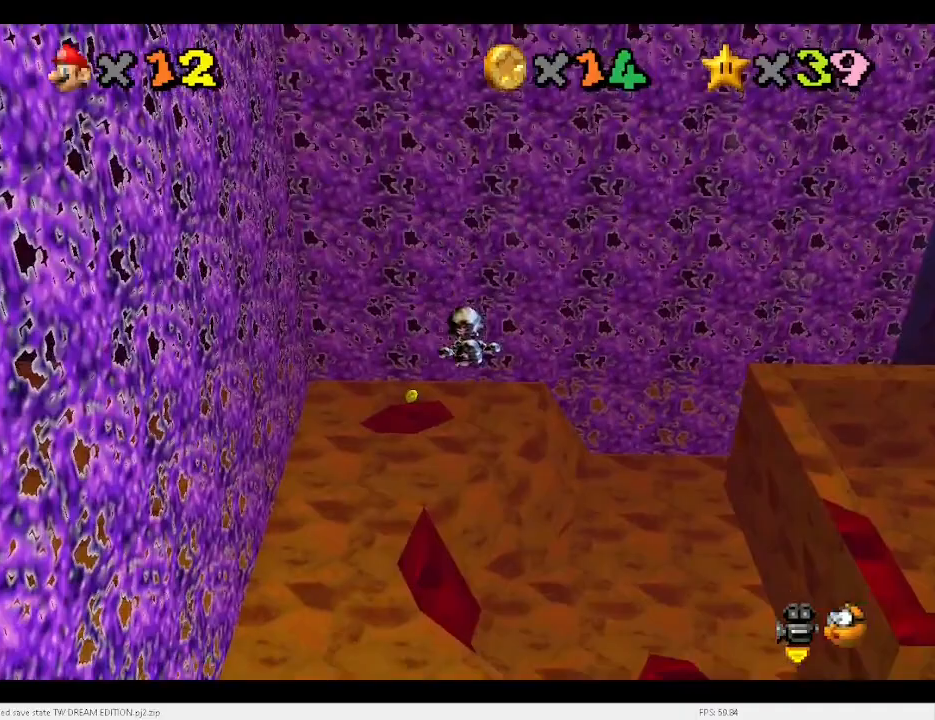
{"keys": ["left", "up"], "events": [[100, "left", "down"], [267, "left", "up"], [467, "left", "down"]]}
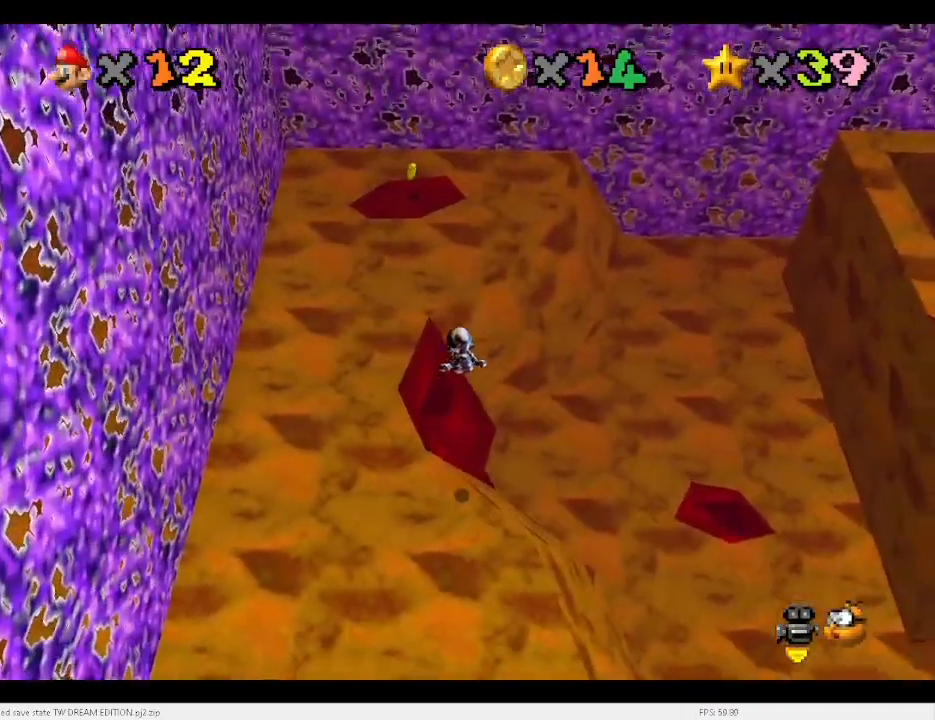
{"keys": ["left", "up"], "events": [[100, "up", "up"], [200, "left", "up"], [333, "left", "down"], [400, "up", "down"]]}
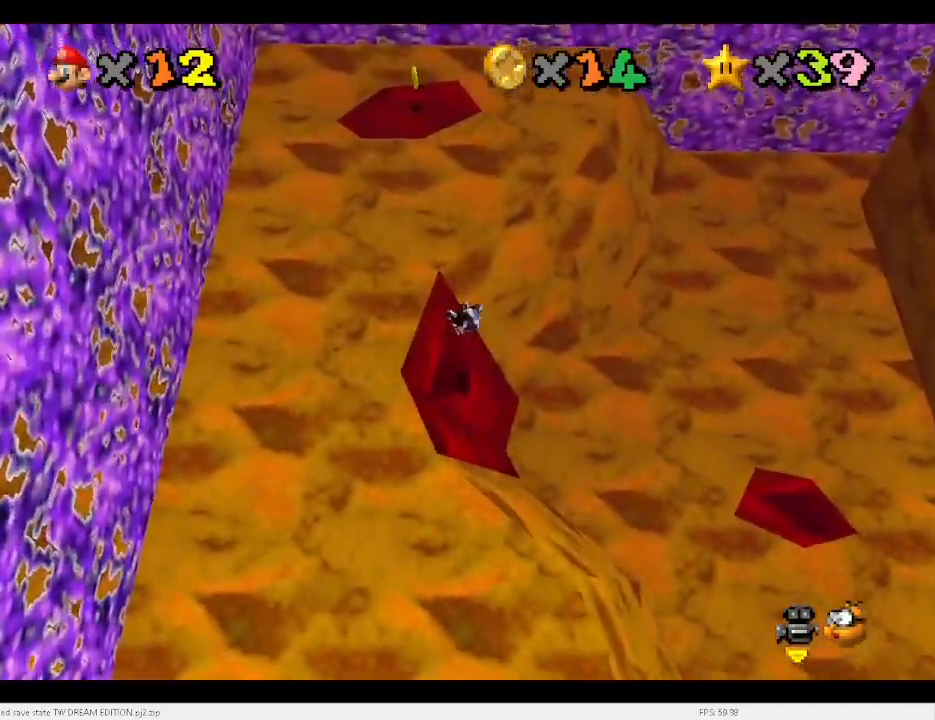
{"keys": ["up"], "events": [[367, "left", "up"]]}
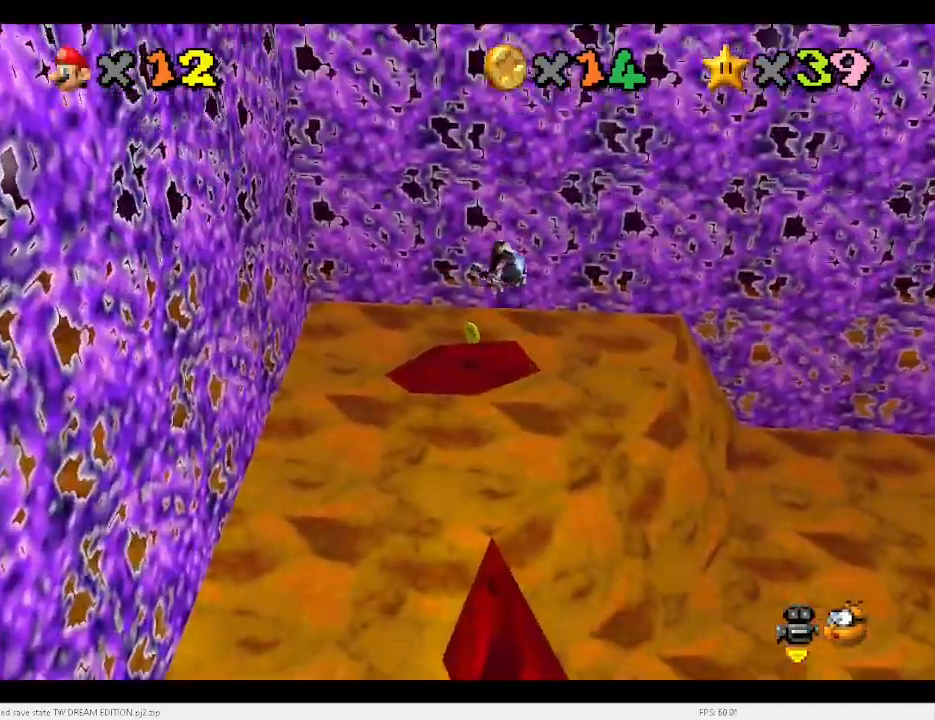
{"keys": [], "events": [[167, "left", "down"], [300, "left", "up"], [400, "up", "up"]]}
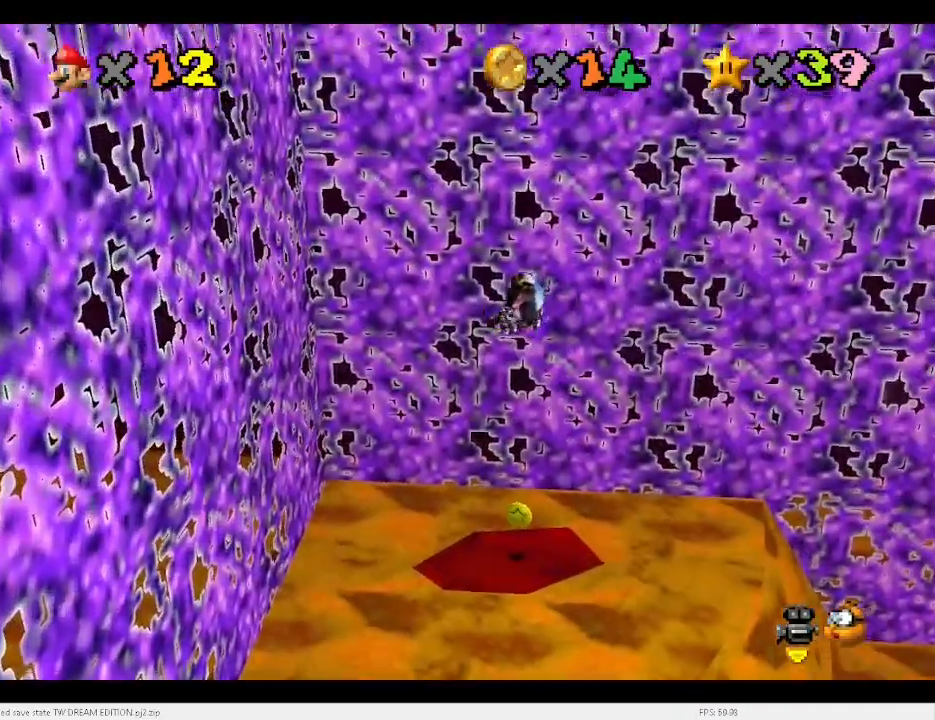
{"keys": ["up"], "events": [[133, "up", "down"], [233, "a", "down"], [267, "a", "up"], [267, "right", "down"], [433, "a", "down"], [467, "a", "up"], [500, "right", "up"]]}
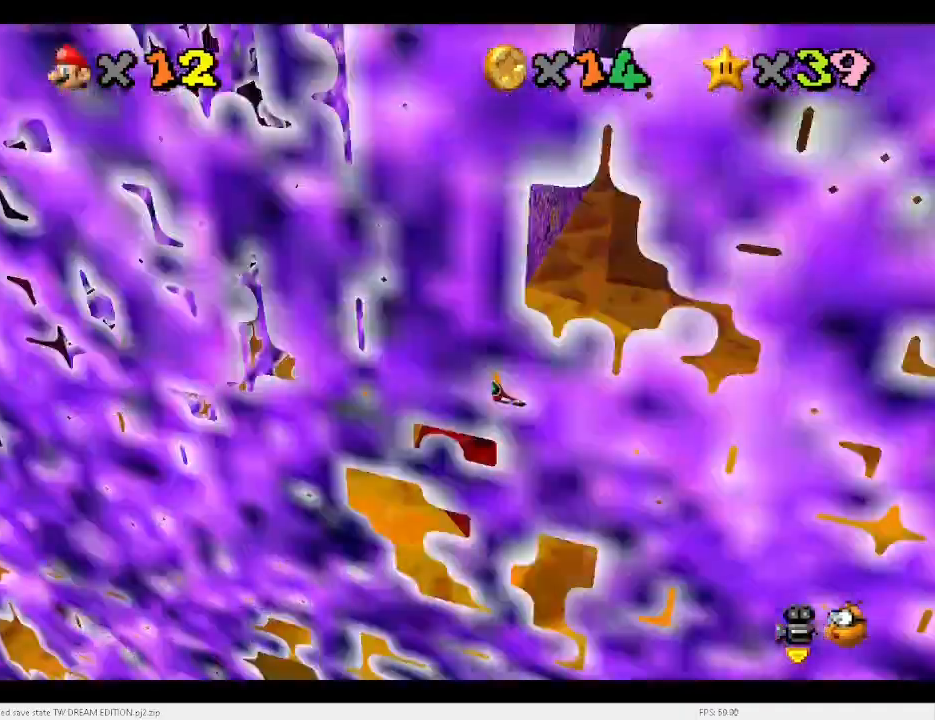
{"keys": ["right", "up"], "events": [[100, "right", "down"], [167, "a", "down"], [233, "a", "up"]]}
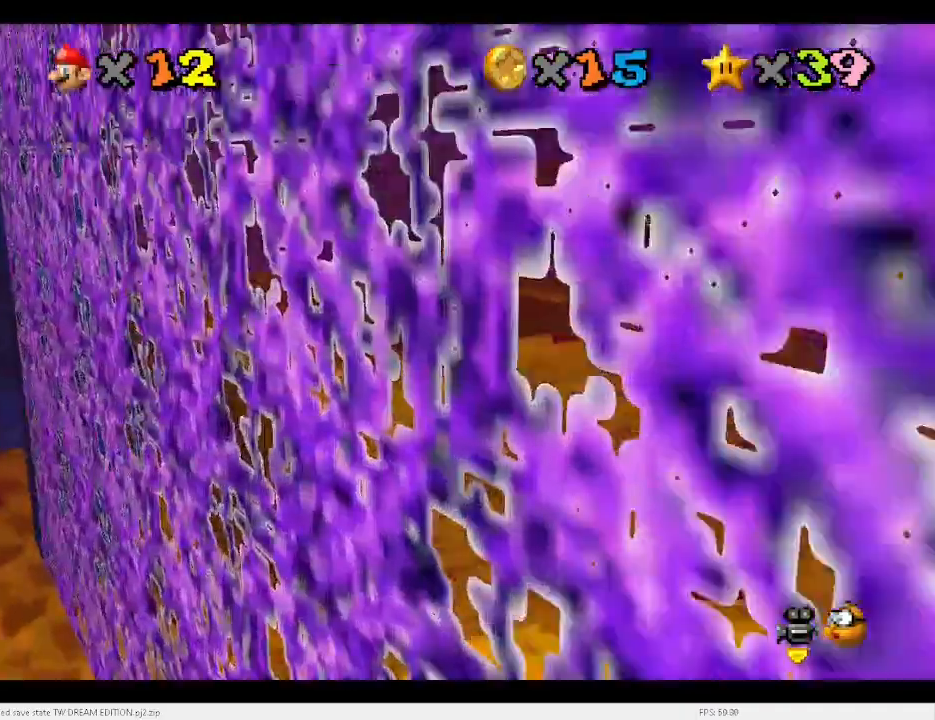
{"keys": [], "events": [[333, "right", "up"], [333, "up", "up"]]}
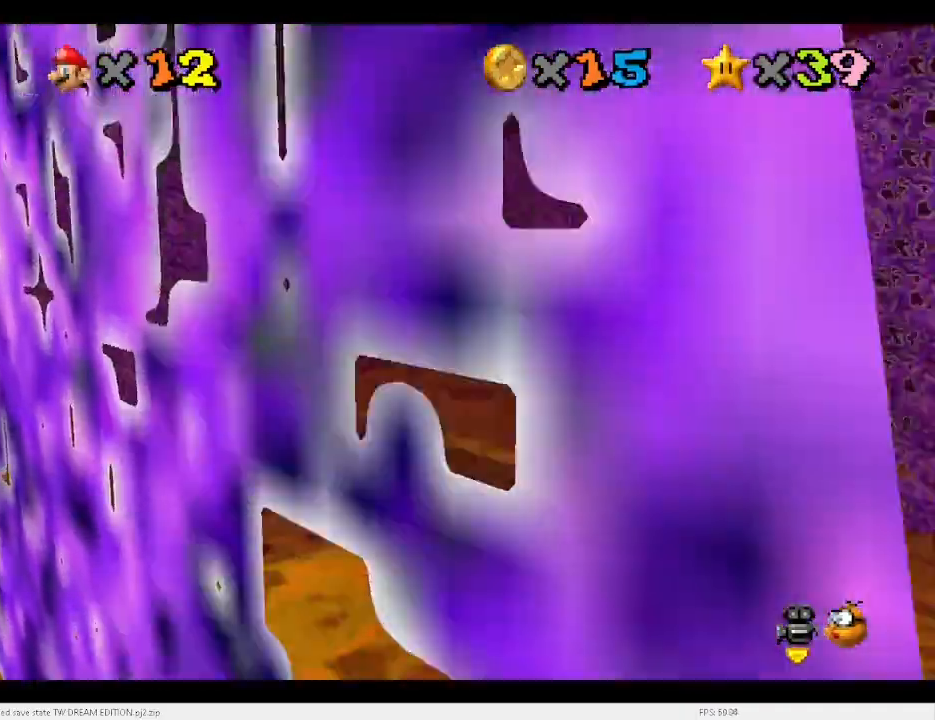
{"keys": ["right", "up"], "events": [[400, "right", "down"], [433, "up", "down"]]}
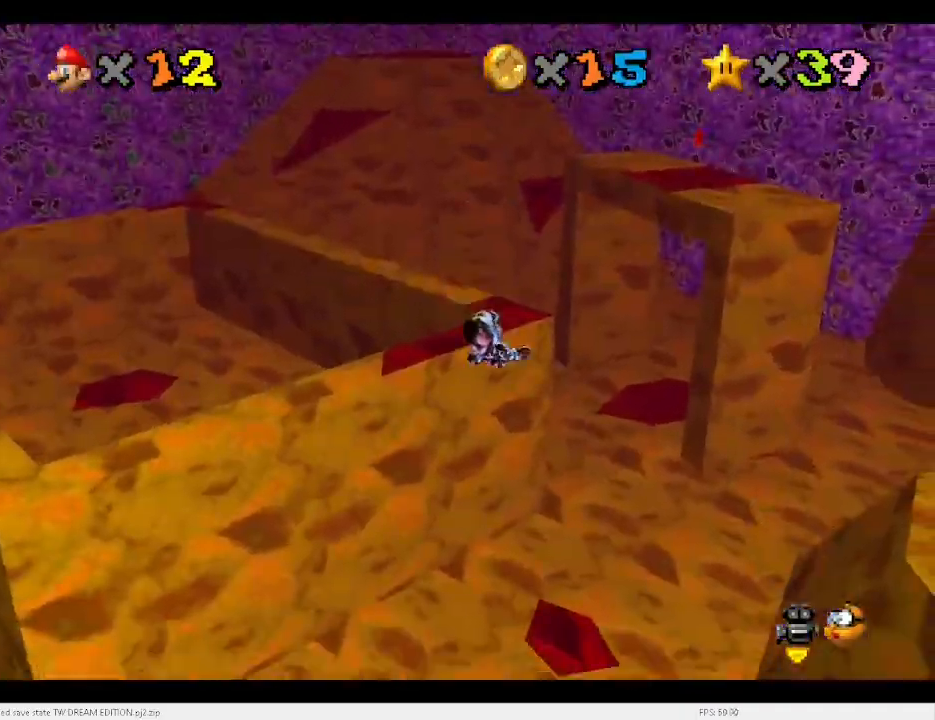
{"keys": ["up"], "events": [[167, "right", "up"], [167, "up", "up"], [333, "down", "down"], [400, "down", "up"], [500, "up", "down"]]}
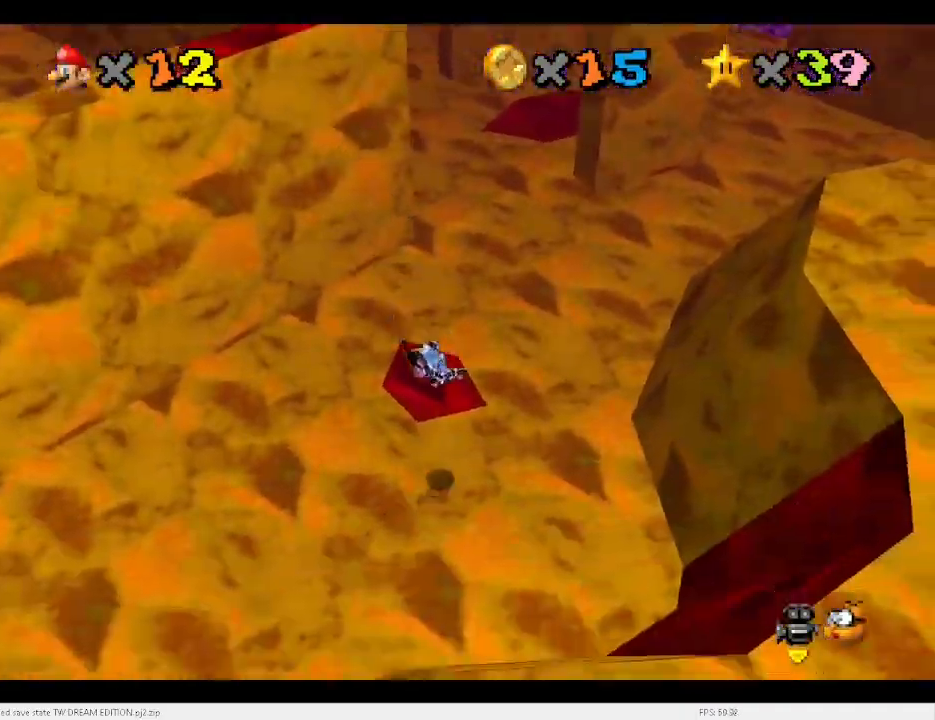
{"keys": ["left"], "events": [[133, "d", "down"], [200, "d", "up"], [200, "left", "down"], [367, "up", "up"]]}
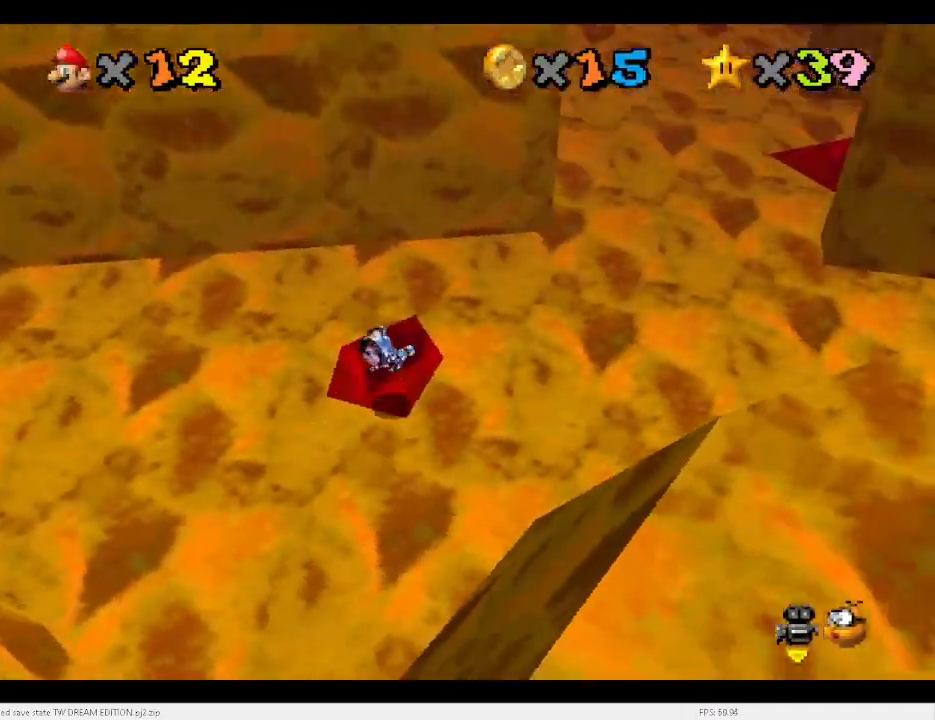
{"keys": ["right", "up"], "events": [[100, "left", "up"], [367, "right", "down"], [500, "up", "down"]]}
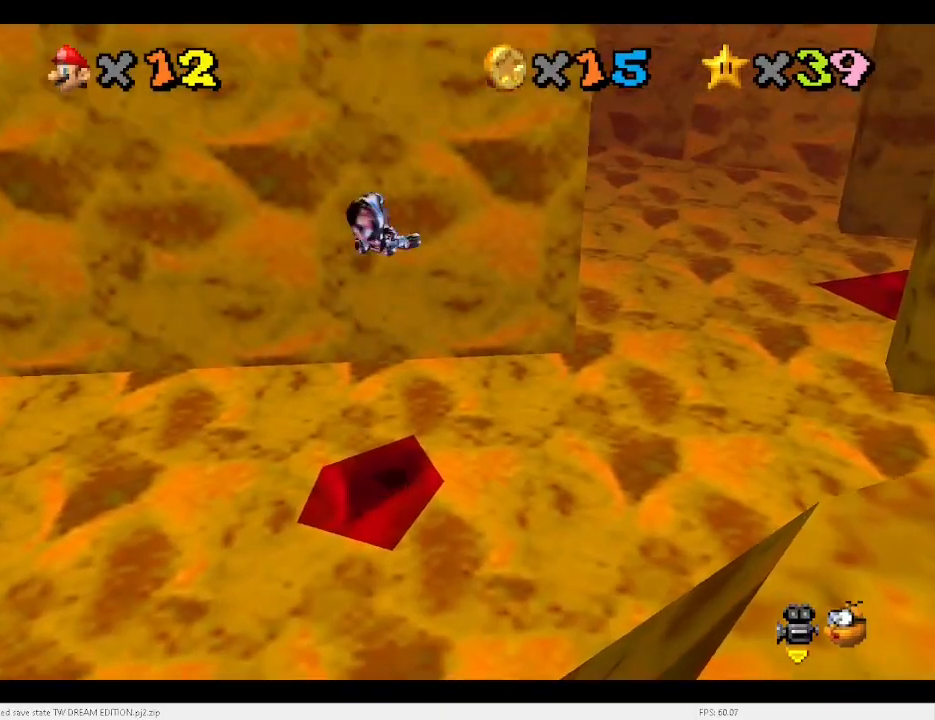
{"keys": [], "events": [[133, "right", "up"], [200, "d", "down"], [200, "up", "up"], [233, "d", "up"]]}
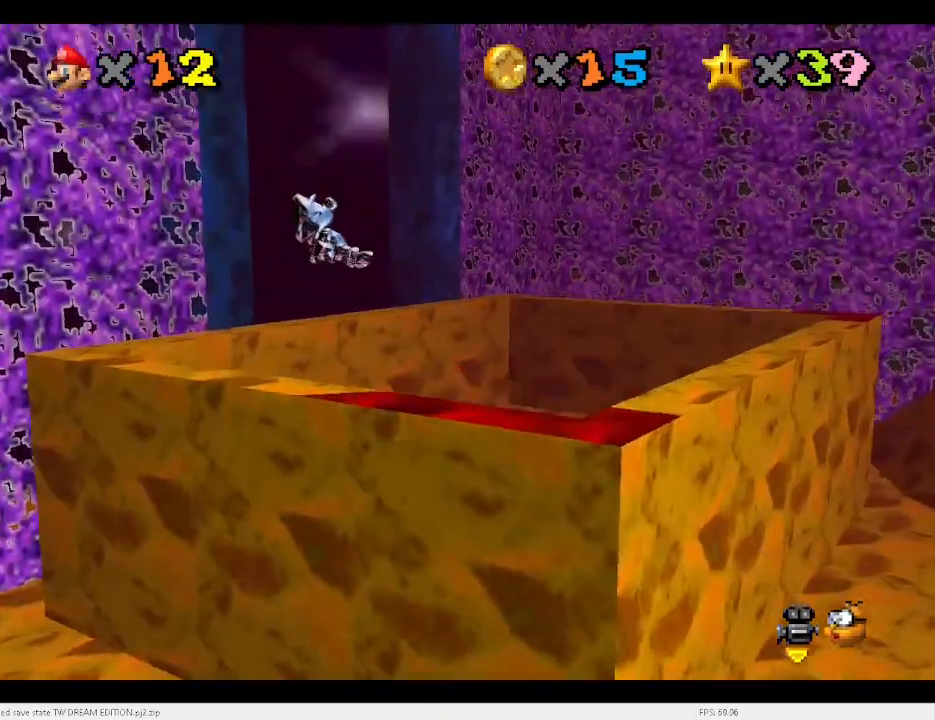
{"keys": [], "events": [[33, "right", "down"], [33, "up", "down"], [267, "up", "up"], [300, "right", "up"]]}
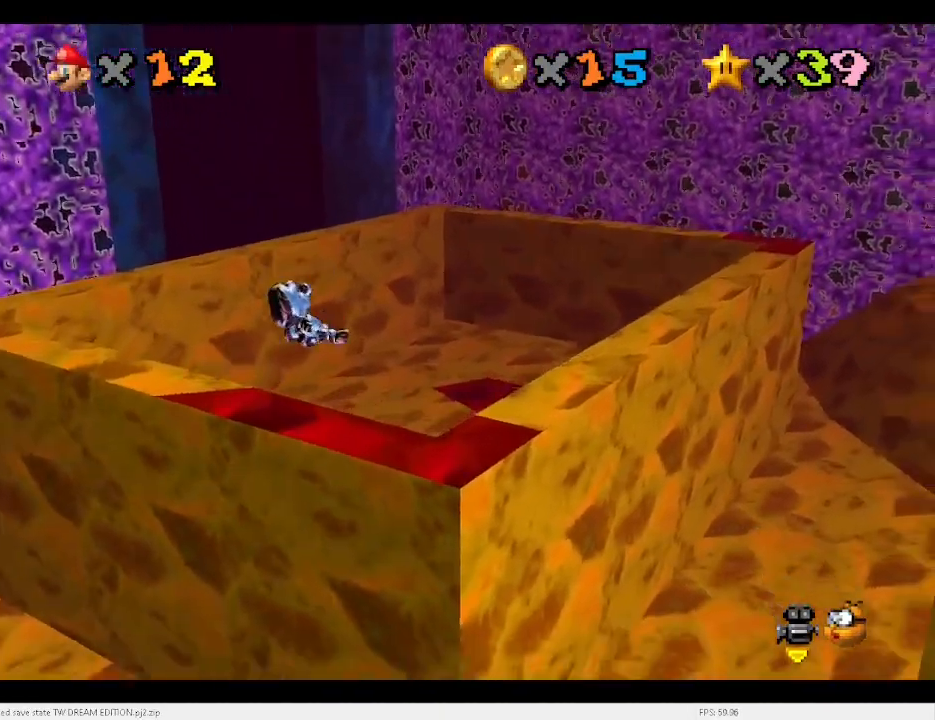
{"keys": ["left", "up"], "events": [[33, "up", "down"], [367, "a", "down"], [400, "left", "down"], [467, "a", "up"]]}